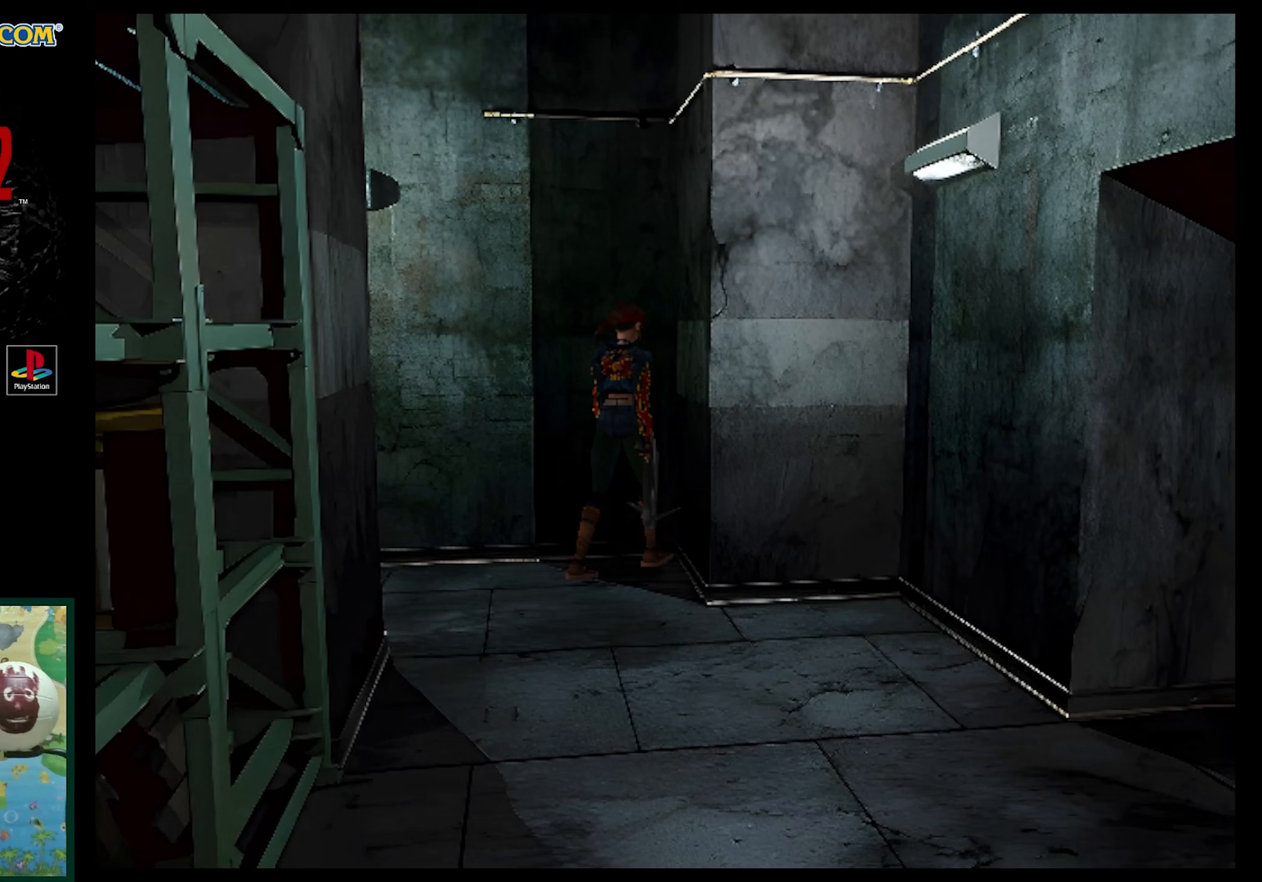
Gameplay with a controller (PlayStation layout); each line is a JSON object with the inputs held at the frame after it. "events" lists button and stick changes between this image and that frame as [ms after this image, input, new state], when the widget could be followed in between. Not read: L3 R3.
{"buttons": ["SQUARE", "DPAD_UP", "DPAD_LEFT"], "events": [[167, "DPAD_UP", "down"], [317, "SQUARE", "down"]]}
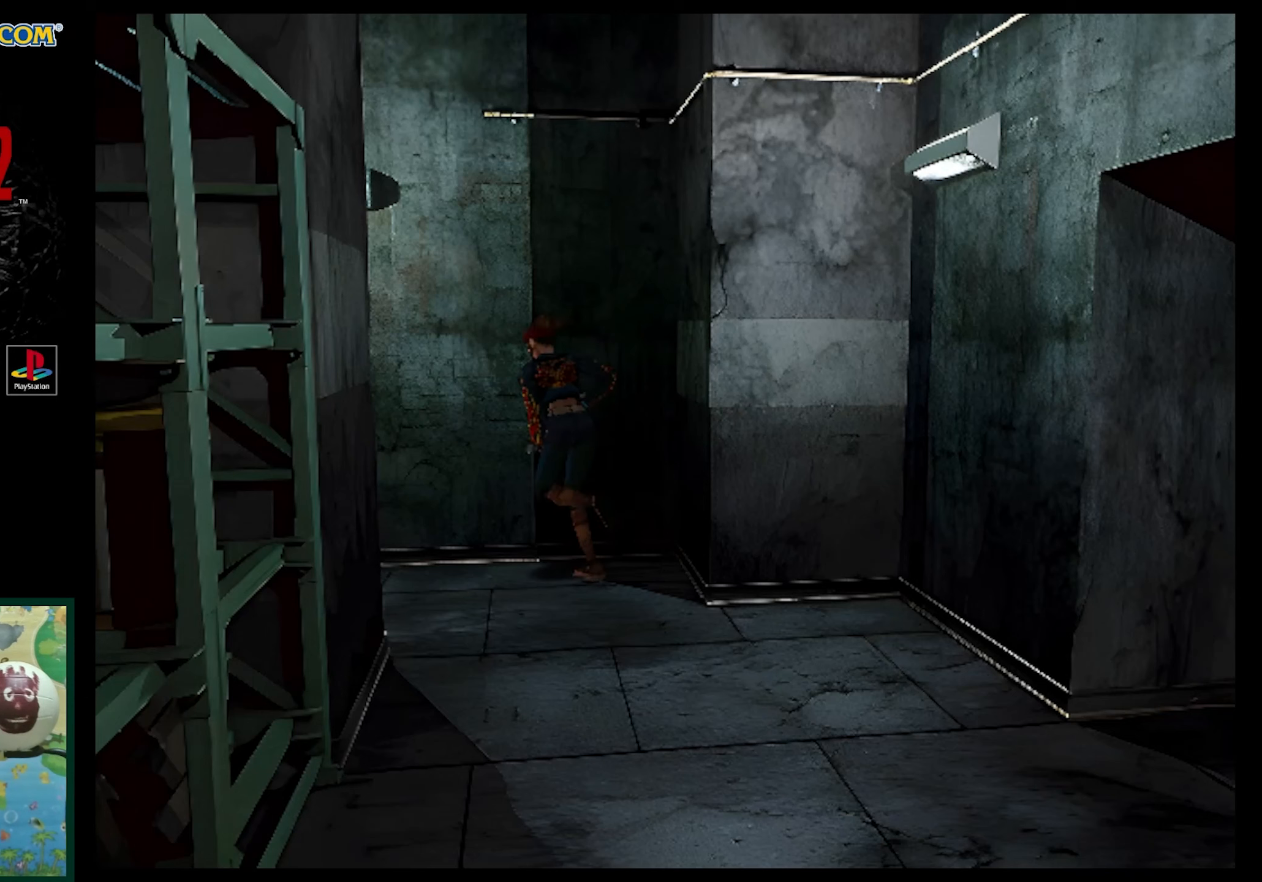
{"buttons": ["SQUARE", "DPAD_UP"], "events": [[100, "DPAD_LEFT", "up"], [383, "DPAD_LEFT", "down"], [450, "DPAD_LEFT", "up"]]}
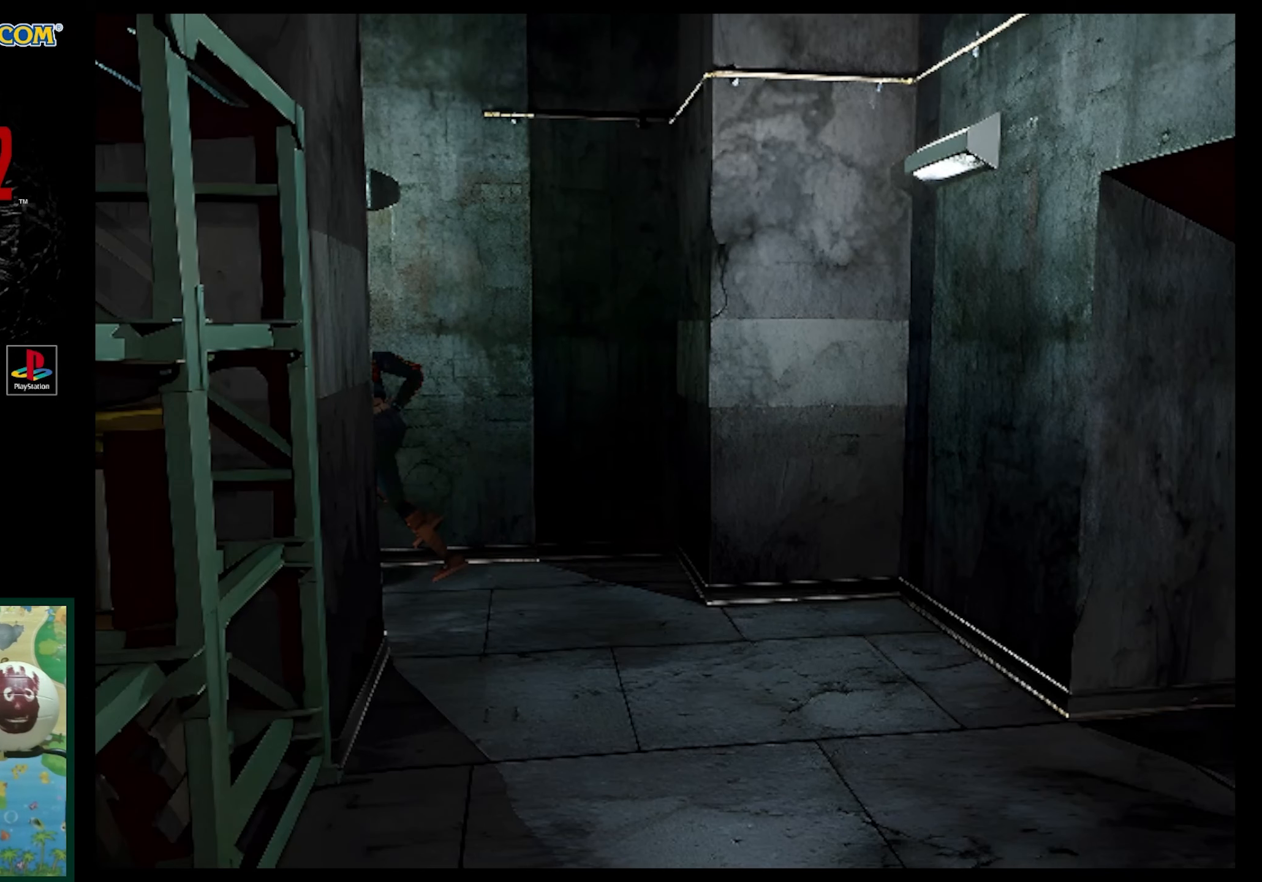
{"buttons": ["R1"], "events": [[17, "DPAD_UP", "up"], [33, "SQUARE", "up"], [117, "R1", "down"]]}
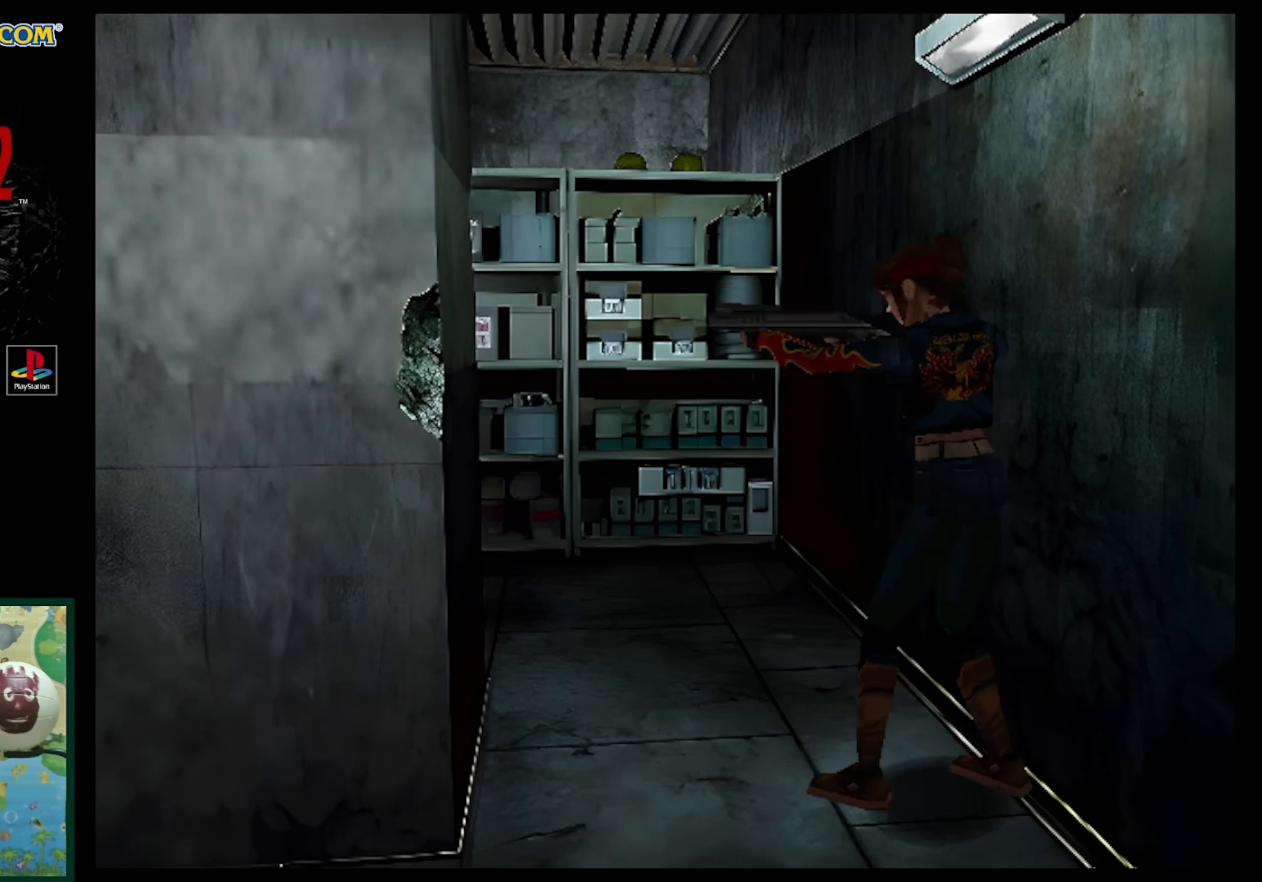
{"buttons": ["DPAD_UP", "DPAD_RIGHT"], "events": [[183, "R1", "up"], [317, "DPAD_RIGHT", "down"], [500, "DPAD_UP", "down"]]}
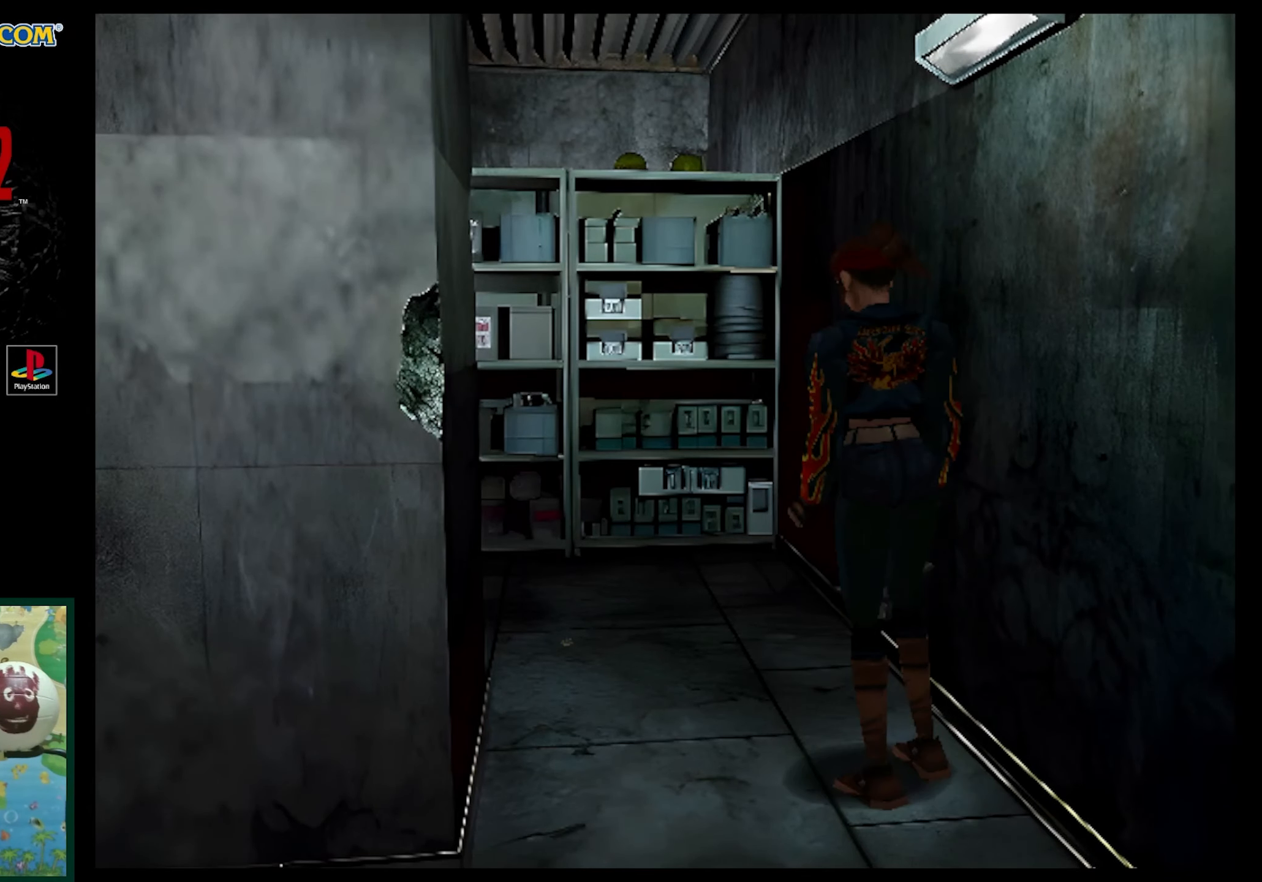
{"buttons": ["SQUARE", "DPAD_UP", "DPAD_RIGHT"], "events": [[33, "SQUARE", "down"], [117, "DPAD_RIGHT", "up"], [450, "DPAD_RIGHT", "down"]]}
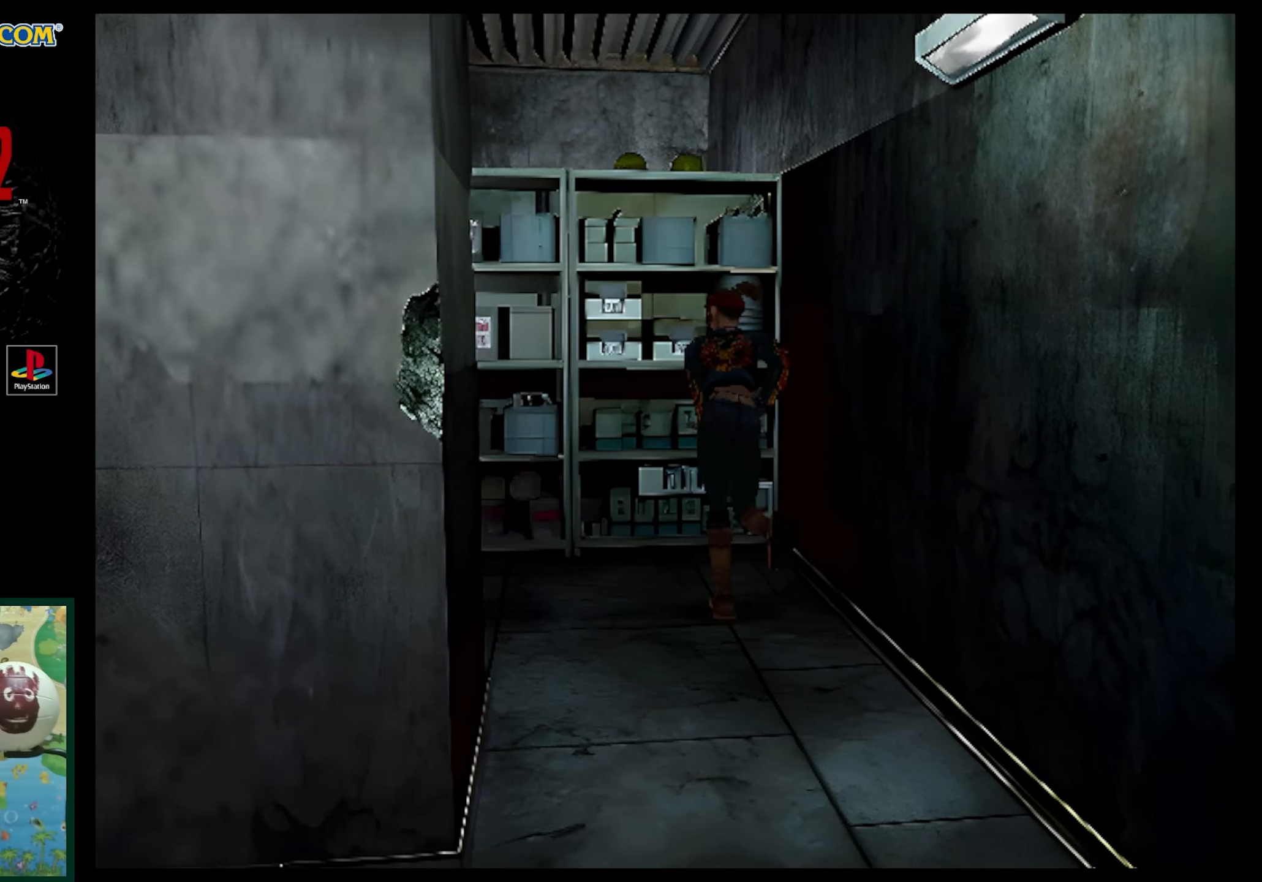
{"buttons": ["R1"], "events": [[50, "DPAD_RIGHT", "up"], [100, "DPAD_UP", "up"], [150, "SQUARE", "up"], [500, "R1", "down"]]}
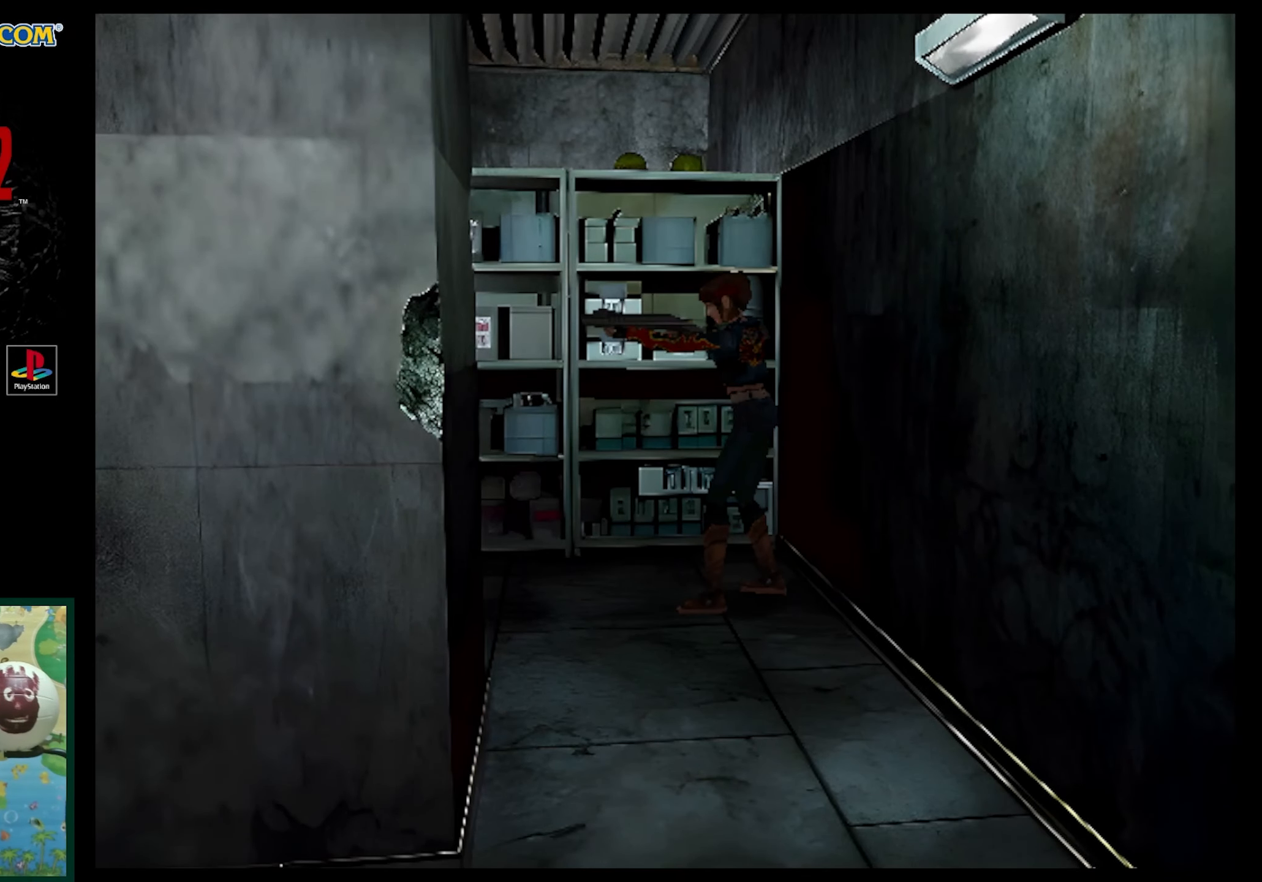
{"buttons": ["R1"], "events": [[167, "CROSS", "down"], [283, "CROSS", "up"]]}
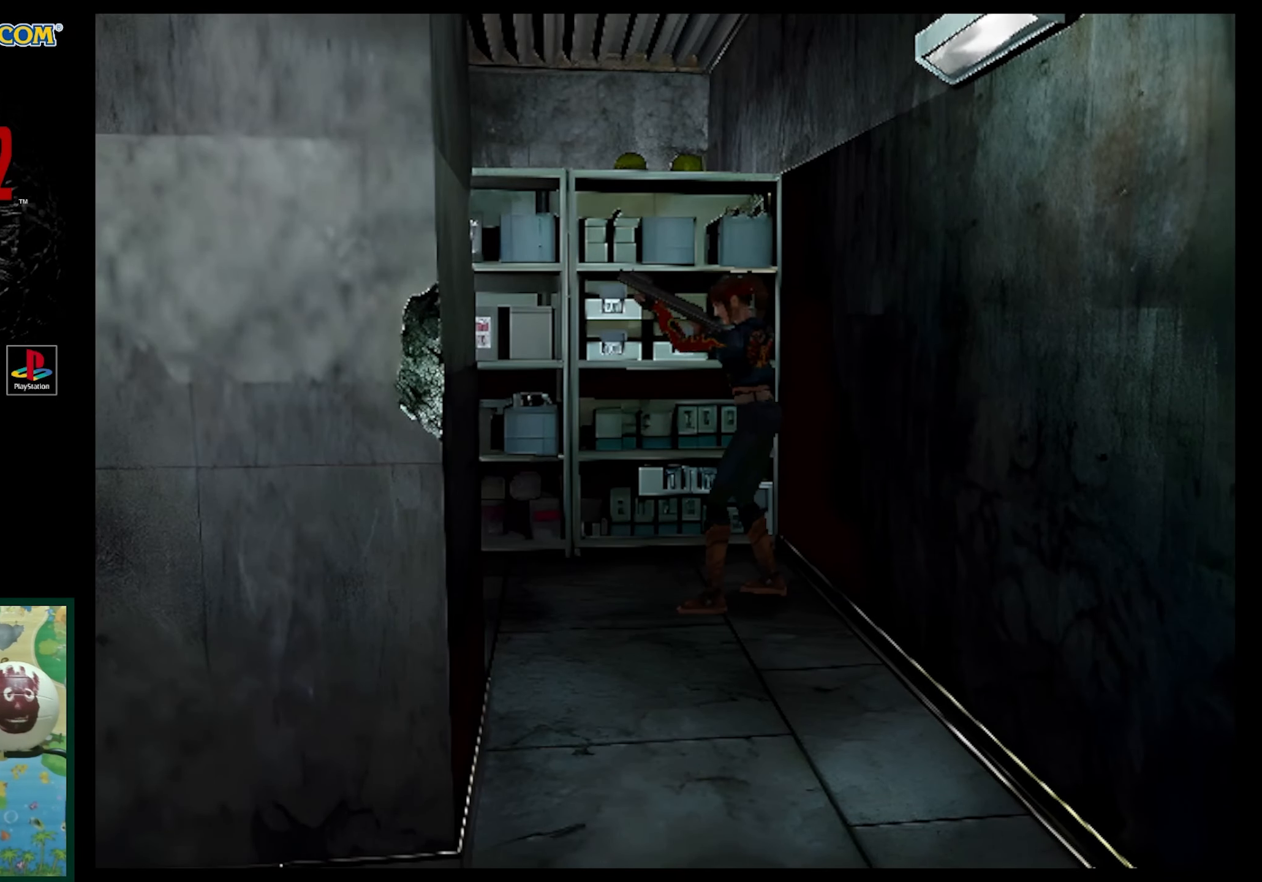
{"buttons": [], "events": [[267, "R1", "up"]]}
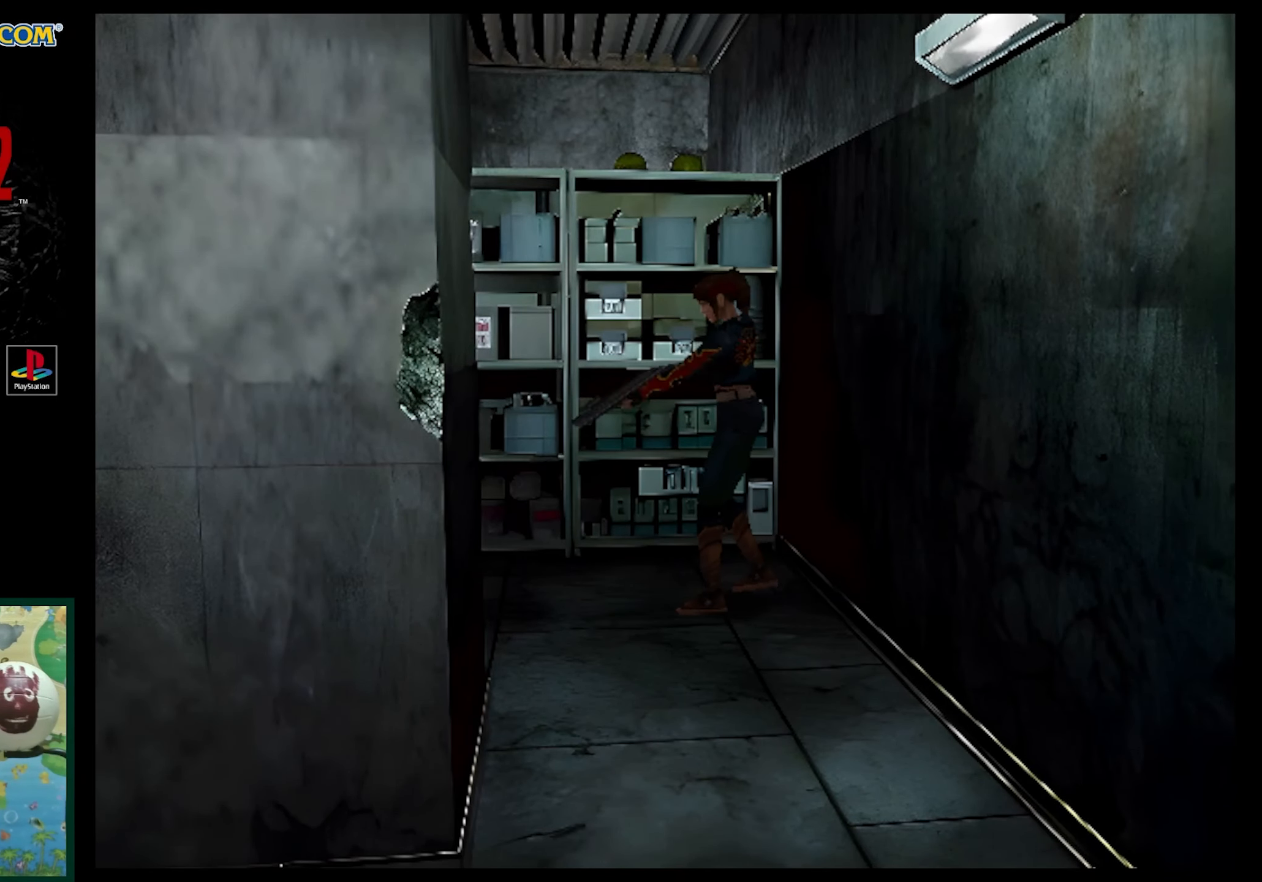
{"buttons": ["SQUARE", "DPAD_UP", "DPAD_RIGHT"], "events": [[33, "DPAD_RIGHT", "down"], [83, "DPAD_UP", "down"], [200, "DPAD_RIGHT", "up"], [200, "SQUARE", "down"], [400, "DPAD_RIGHT", "down"]]}
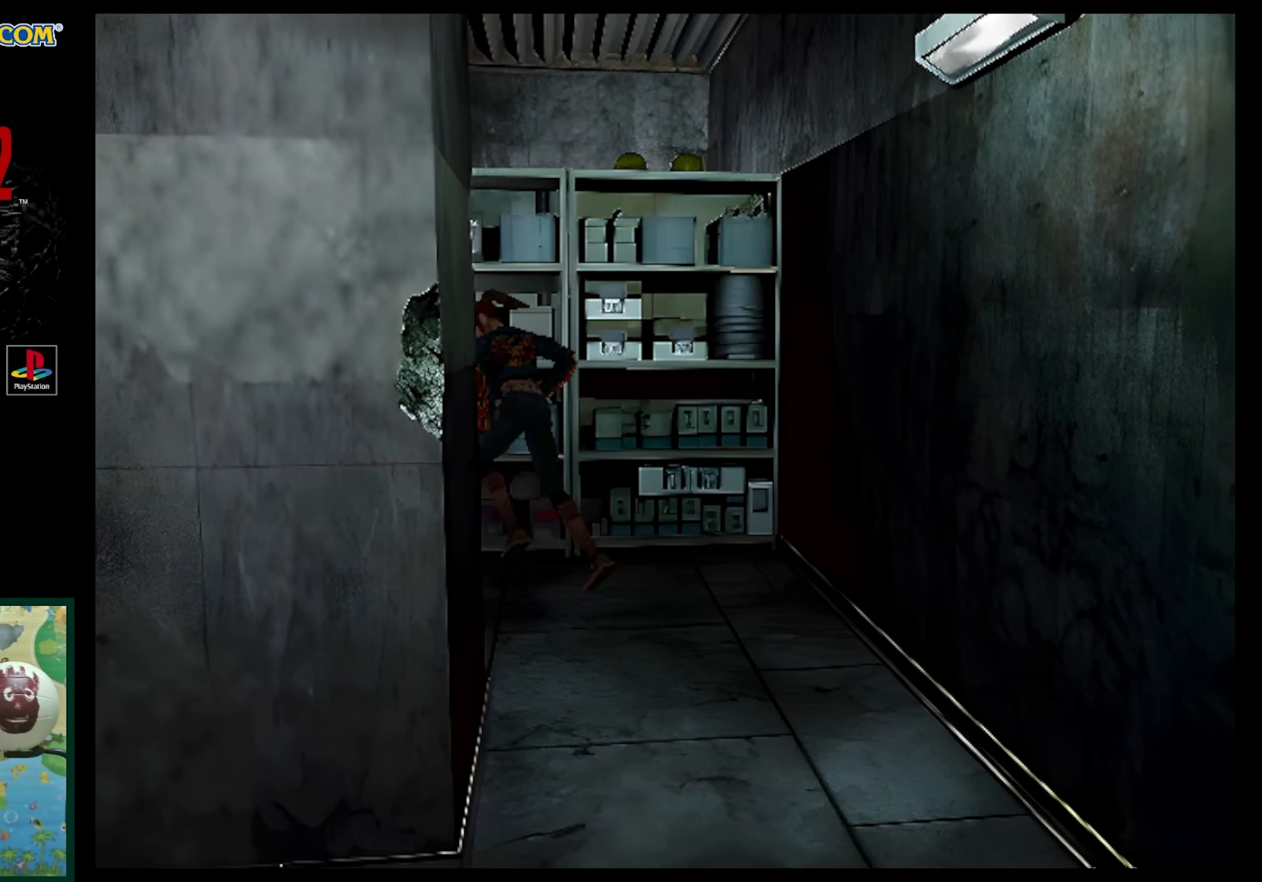
{"buttons": [], "events": [[150, "DPAD_RIGHT", "up"], [150, "SQUARE", "up"], [200, "DPAD_UP", "up"]]}
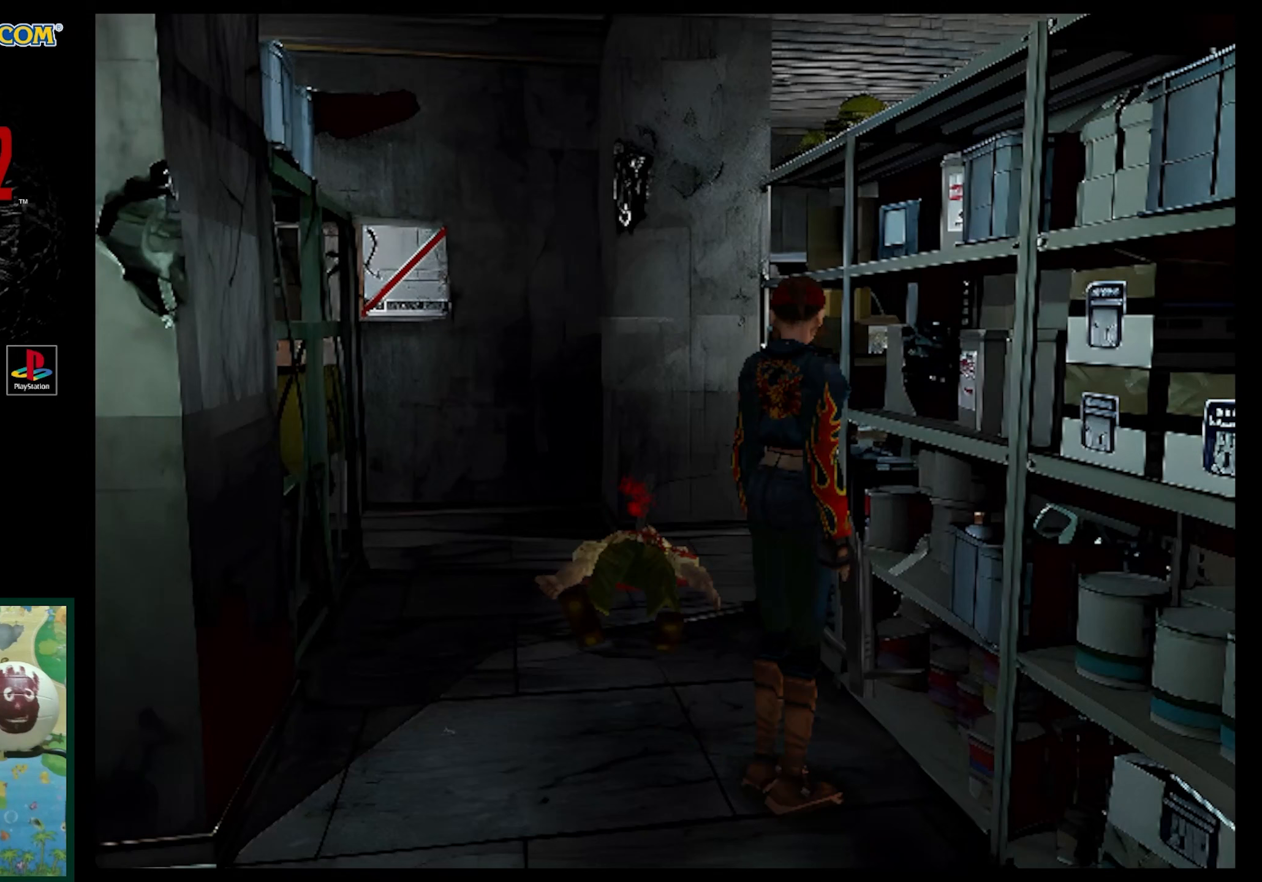
{"buttons": ["R1"], "events": [[217, "R1", "down"]]}
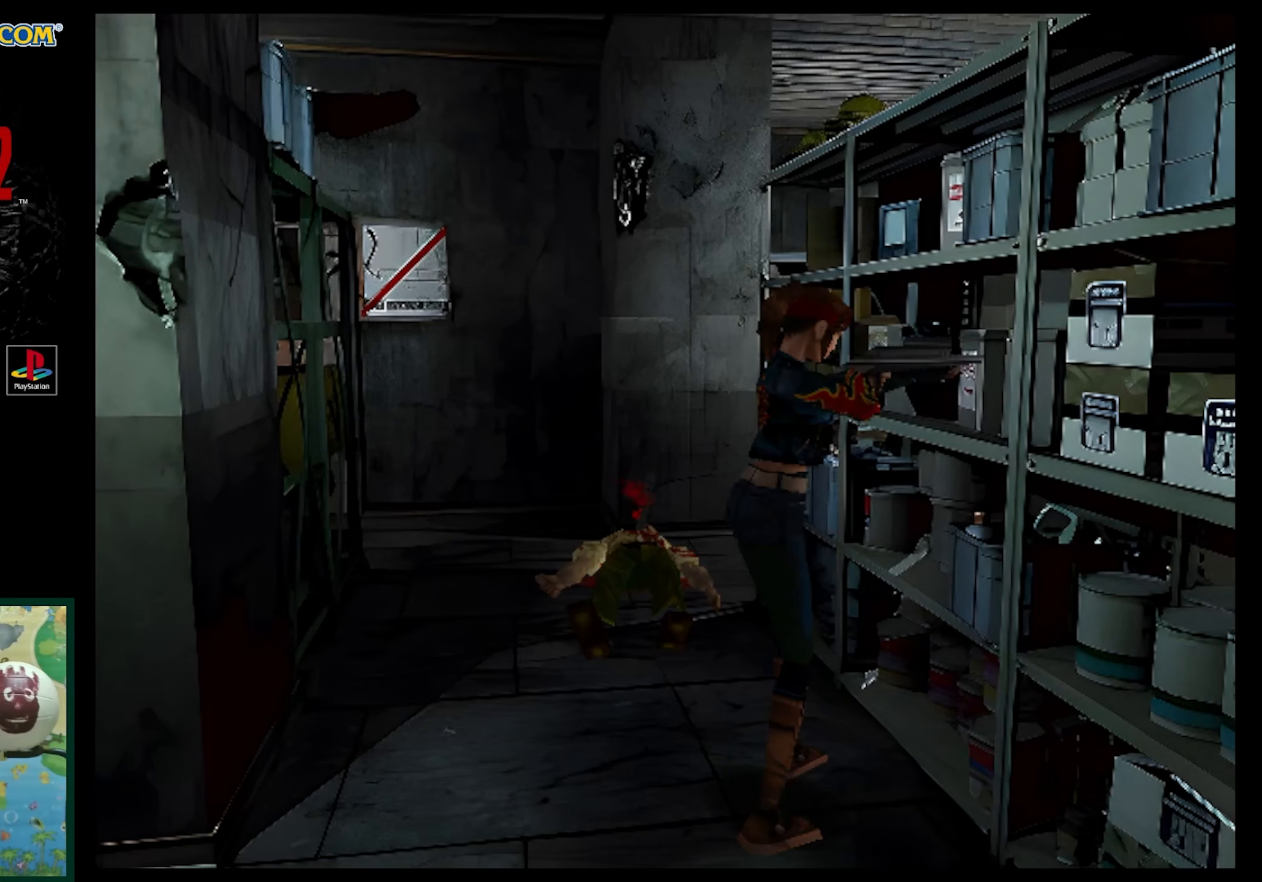
{"buttons": ["DPAD_LEFT"], "events": [[117, "R1", "up"], [300, "DPAD_LEFT", "down"]]}
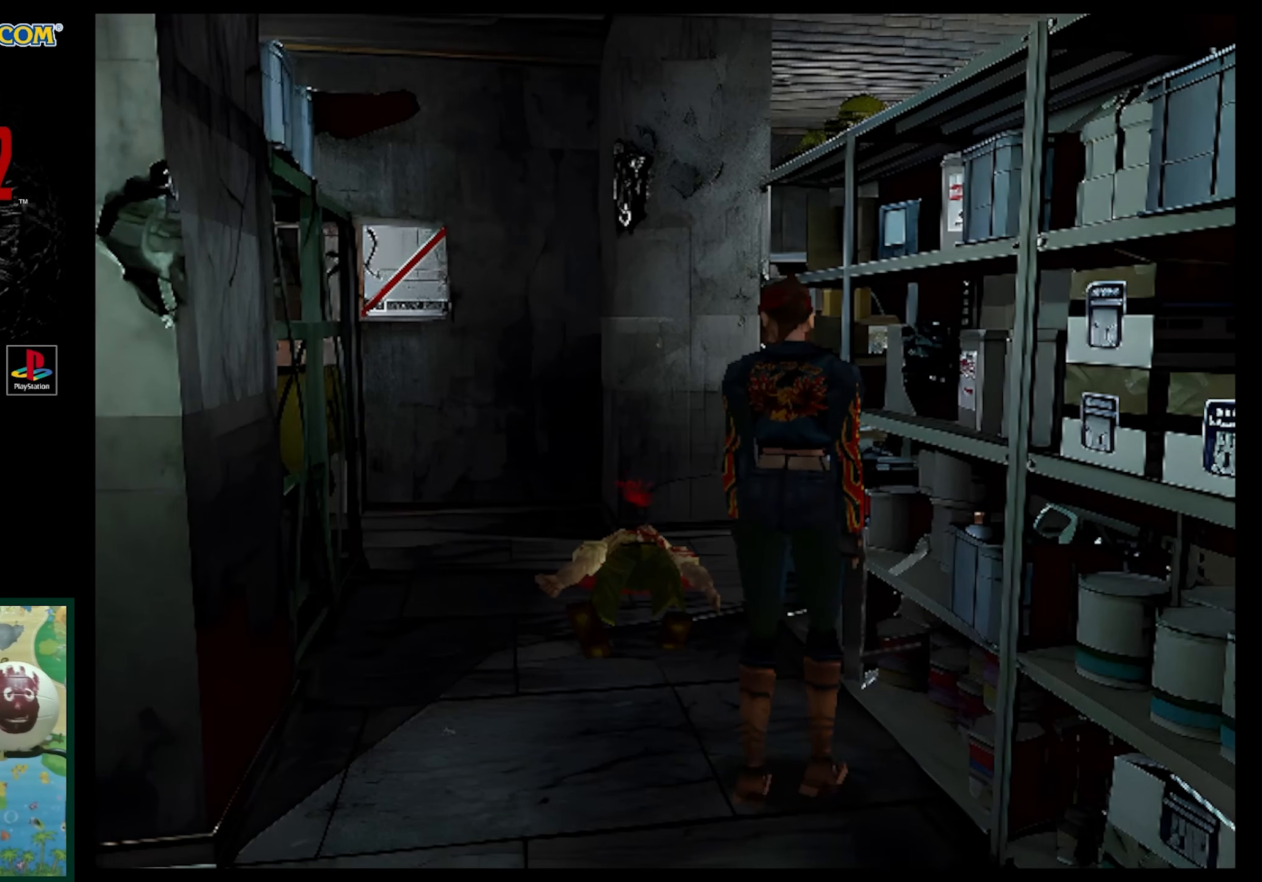
{"buttons": ["SQUARE", "DPAD_UP"], "events": [[83, "DPAD_UP", "down"], [267, "SQUARE", "down"], [350, "DPAD_LEFT", "up"]]}
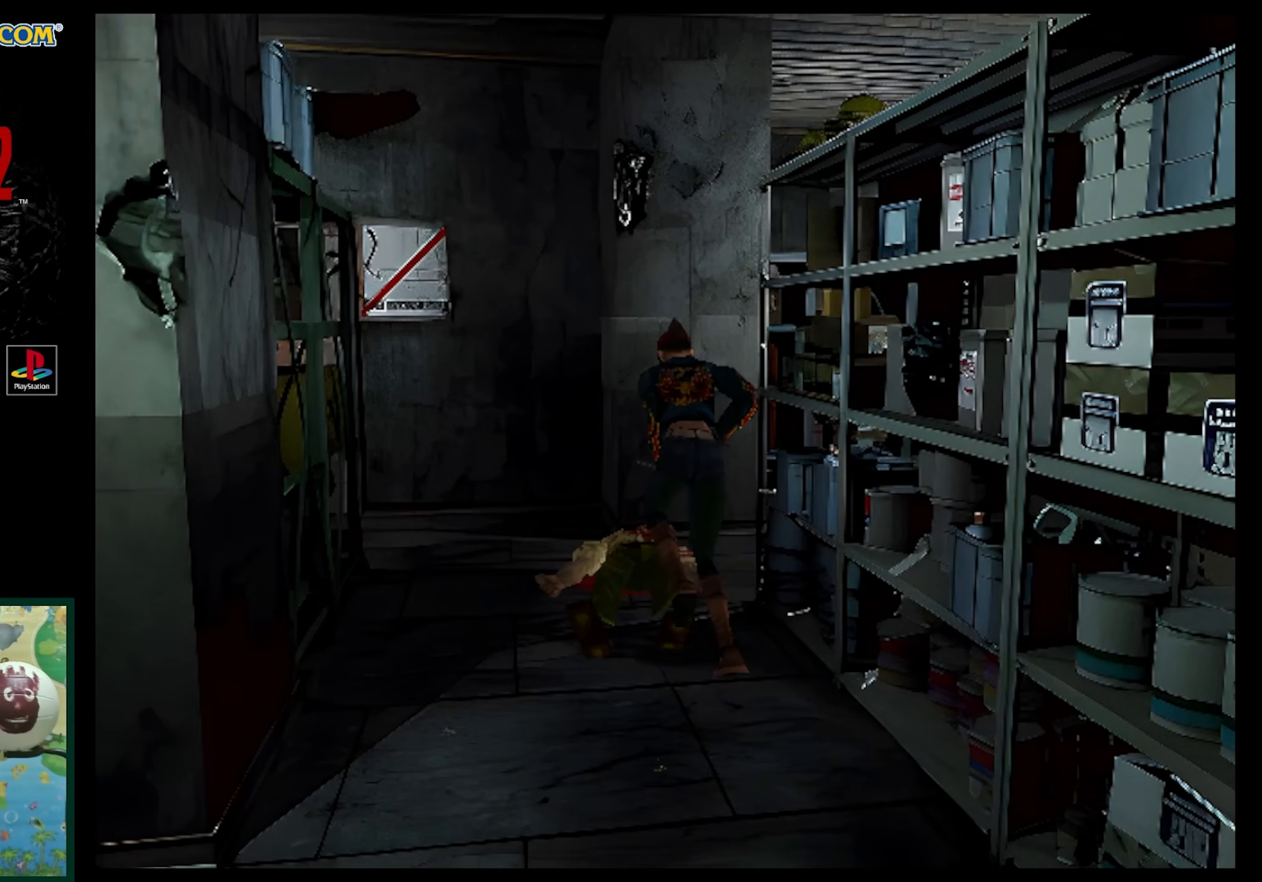
{"buttons": ["SQUARE", "DPAD_UP", "DPAD_RIGHT"], "events": [[300, "DPAD_RIGHT", "down"]]}
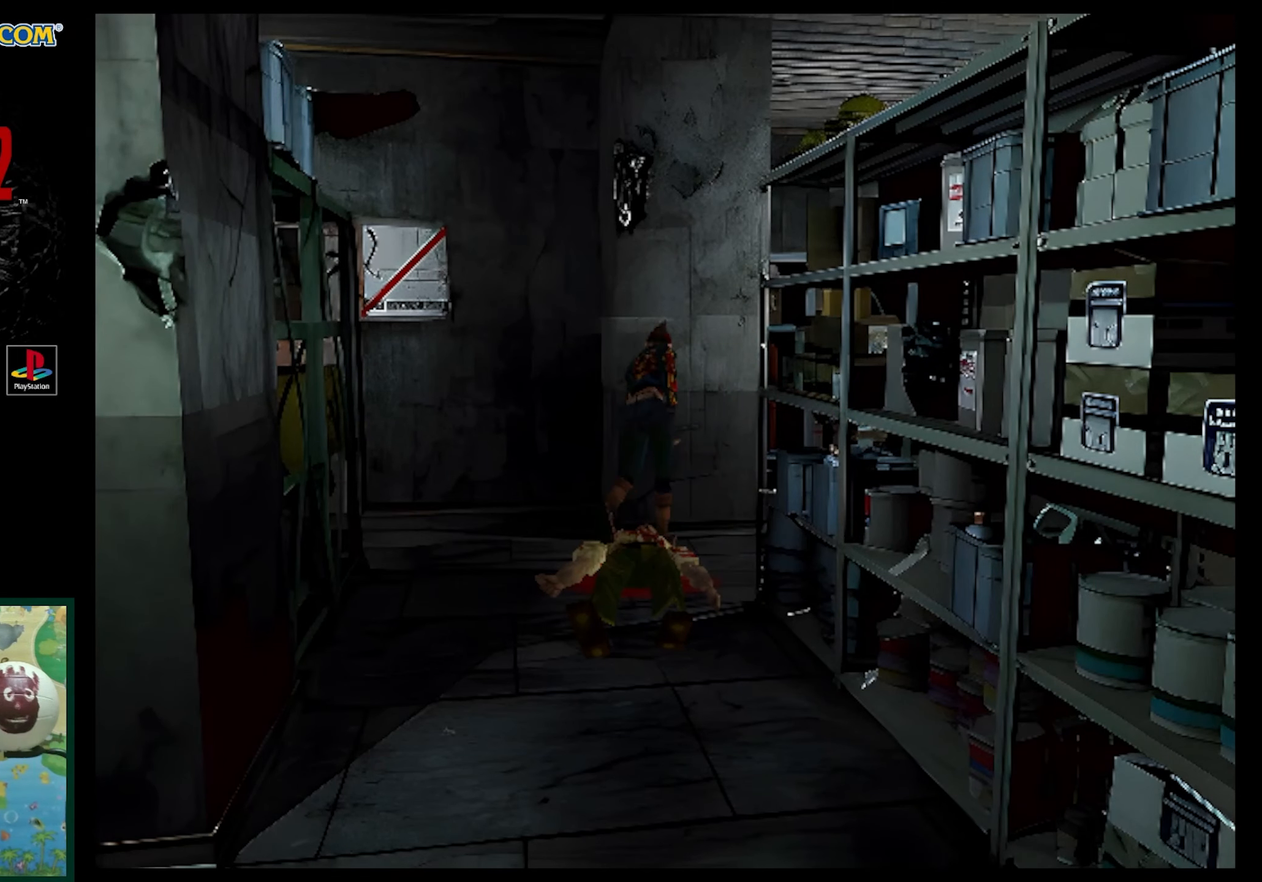
{"buttons": ["SQUARE", "DPAD_UP"], "events": [[17, "SQUARE", "up"], [217, "SQUARE", "down"], [450, "DPAD_RIGHT", "up"]]}
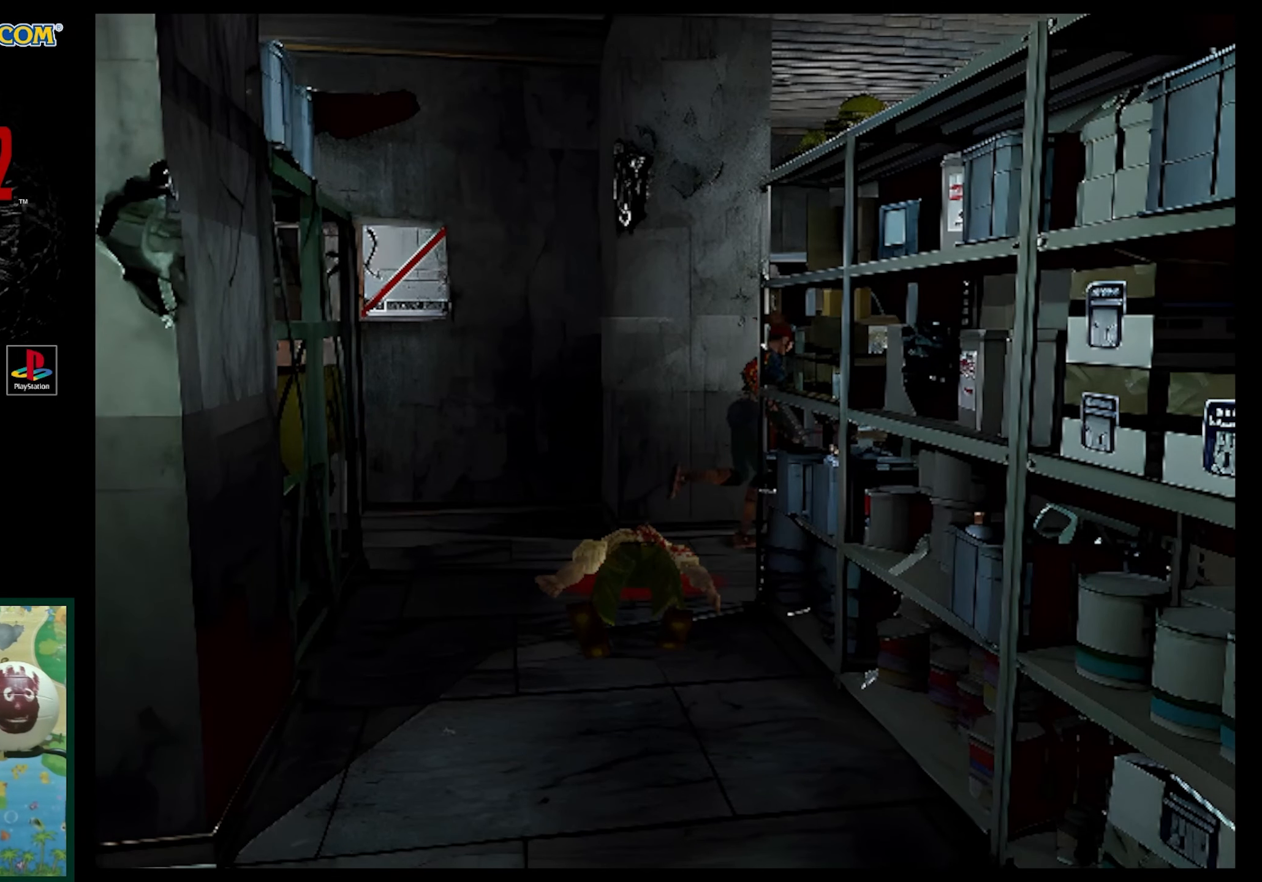
{"buttons": [], "events": [[33, "DPAD_UP", "up"], [83, "SQUARE", "up"]]}
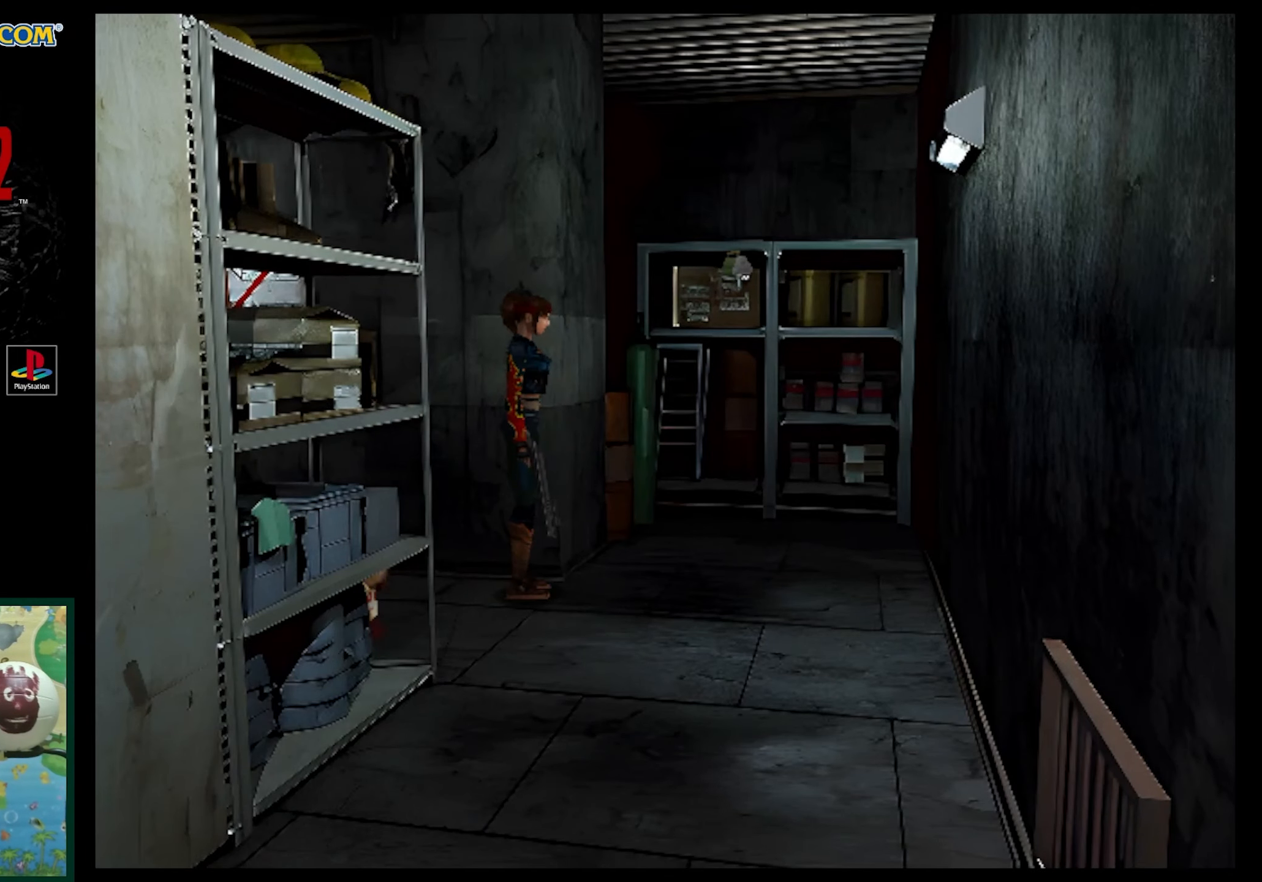
{"buttons": ["SQUARE", "DPAD_UP", "DPAD_RIGHT"], "events": [[67, "DPAD_UP", "down"], [117, "SQUARE", "down"], [300, "DPAD_RIGHT", "down"]]}
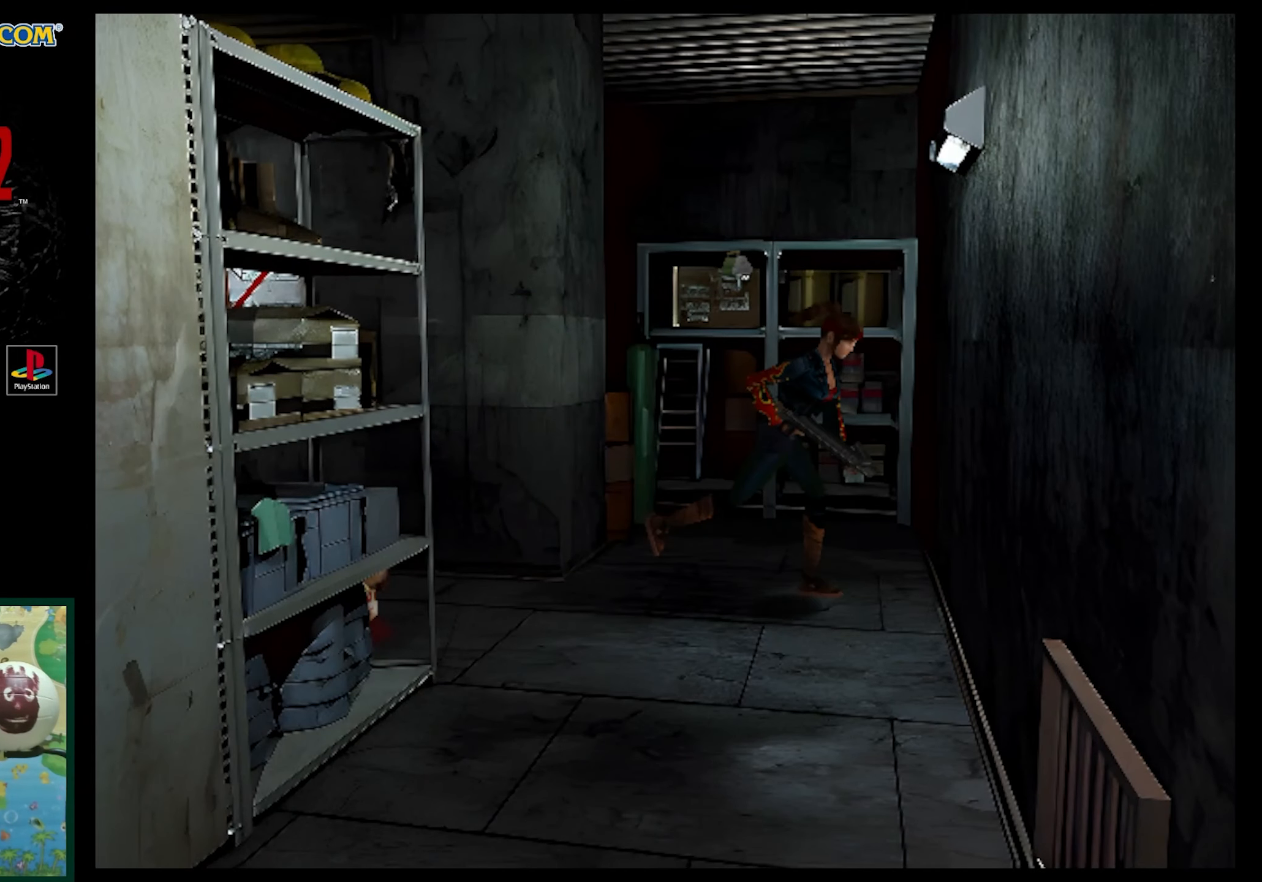
{"buttons": ["SQUARE", "DPAD_UP", "DPAD_RIGHT"], "events": []}
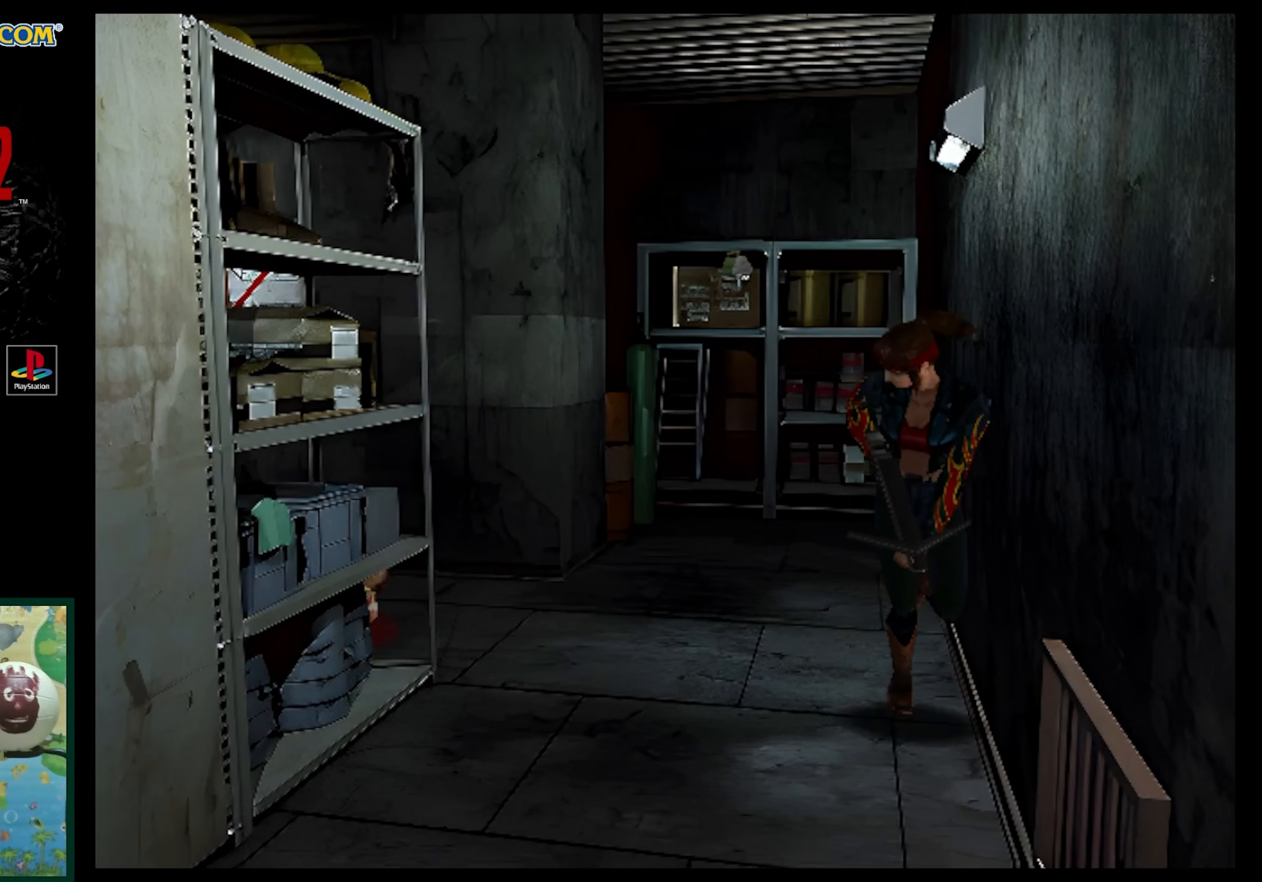
{"buttons": [], "events": [[17, "DPAD_RIGHT", "up"], [467, "SQUARE", "up"], [483, "DPAD_UP", "up"]]}
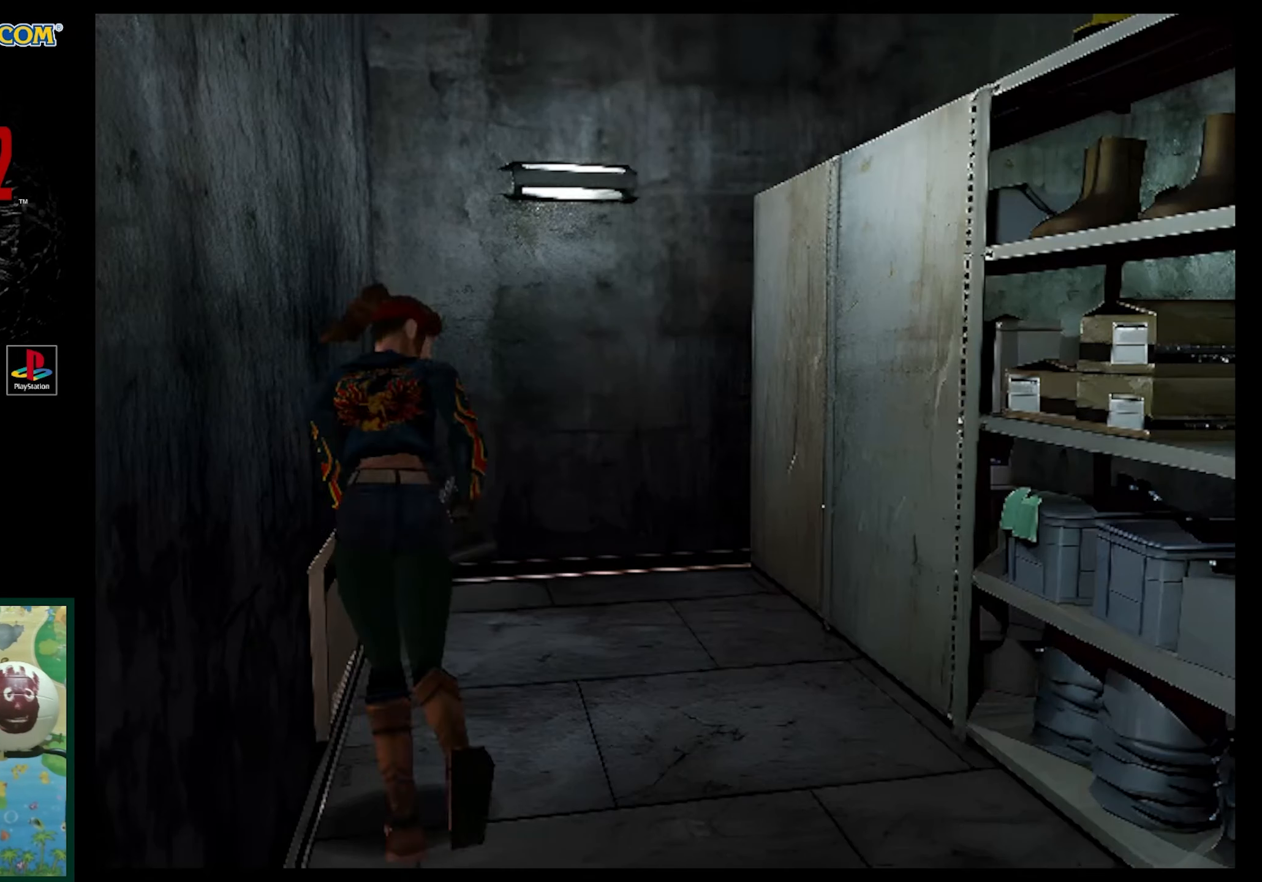
{"buttons": ["DPAD_RIGHT"], "events": [[417, "DPAD_RIGHT", "down"]]}
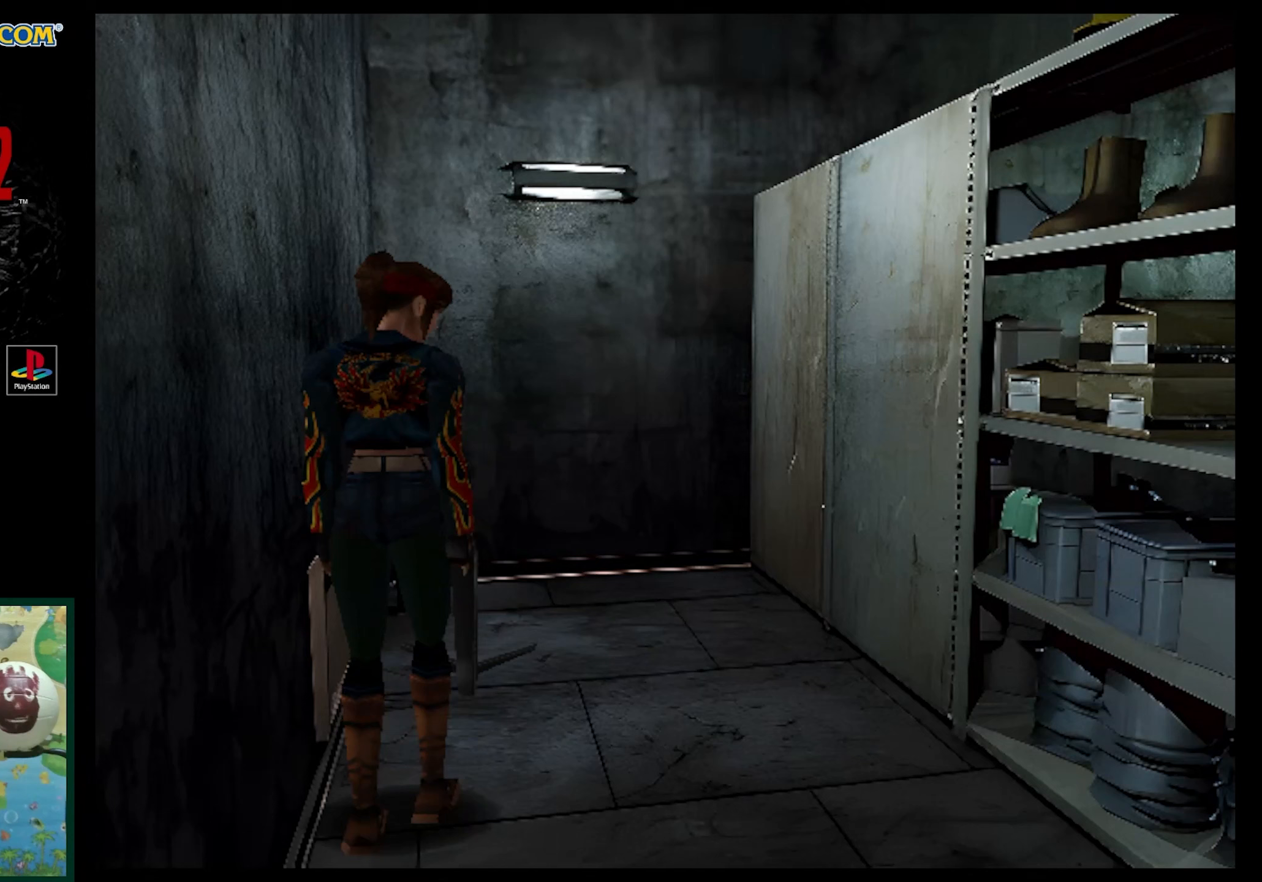
{"buttons": ["DPAD_LEFT"], "events": [[100, "DPAD_UP", "down"], [167, "SQUARE", "down"], [283, "DPAD_RIGHT", "up"], [433, "DPAD_LEFT", "down"], [450, "DPAD_UP", "up"], [483, "SQUARE", "up"]]}
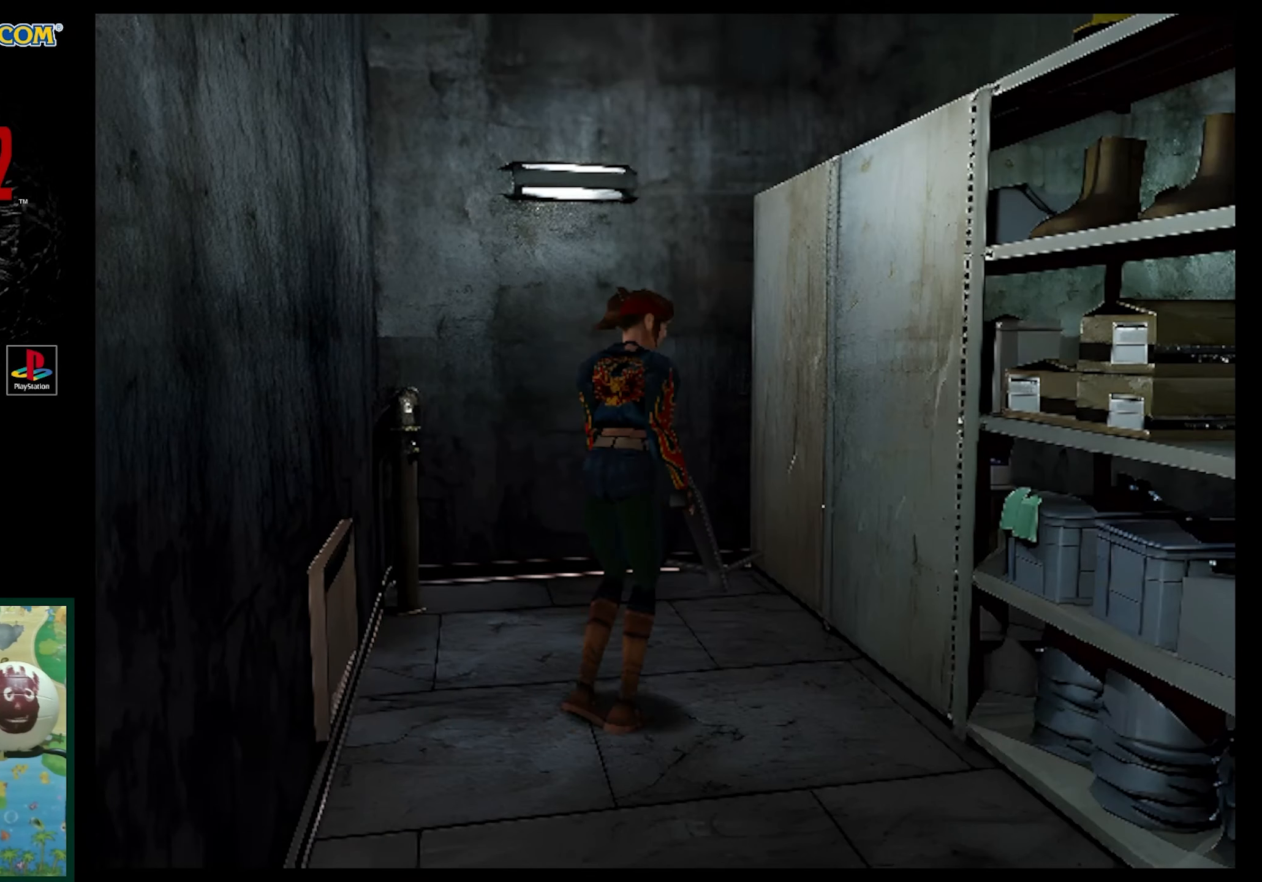
{"buttons": [], "events": [[433, "DPAD_LEFT", "up"]]}
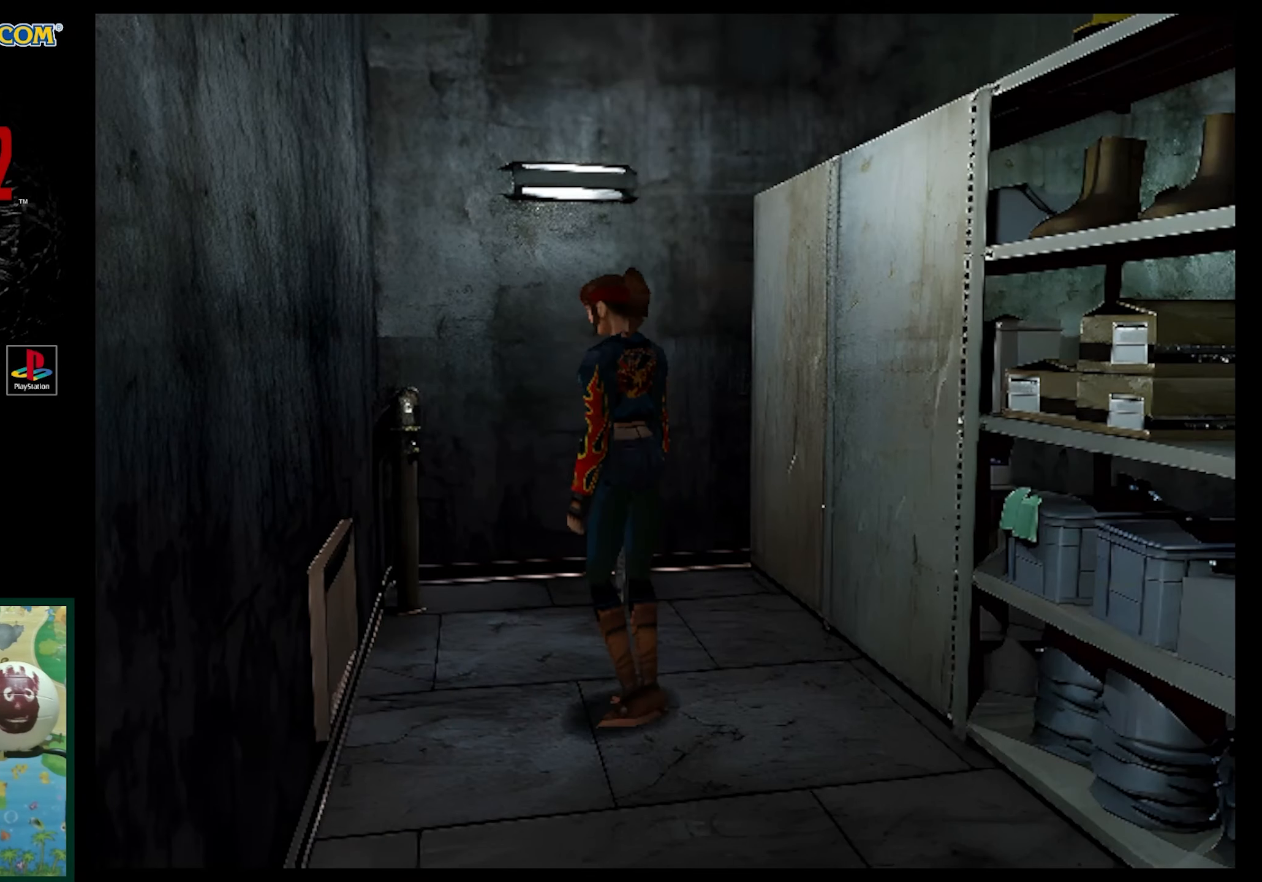
{"buttons": ["SQUARE", "DPAD_UP", "DPAD_RIGHT"], "events": [[17, "DPAD_RIGHT", "down"], [417, "DPAD_UP", "down"], [450, "SQUARE", "down"]]}
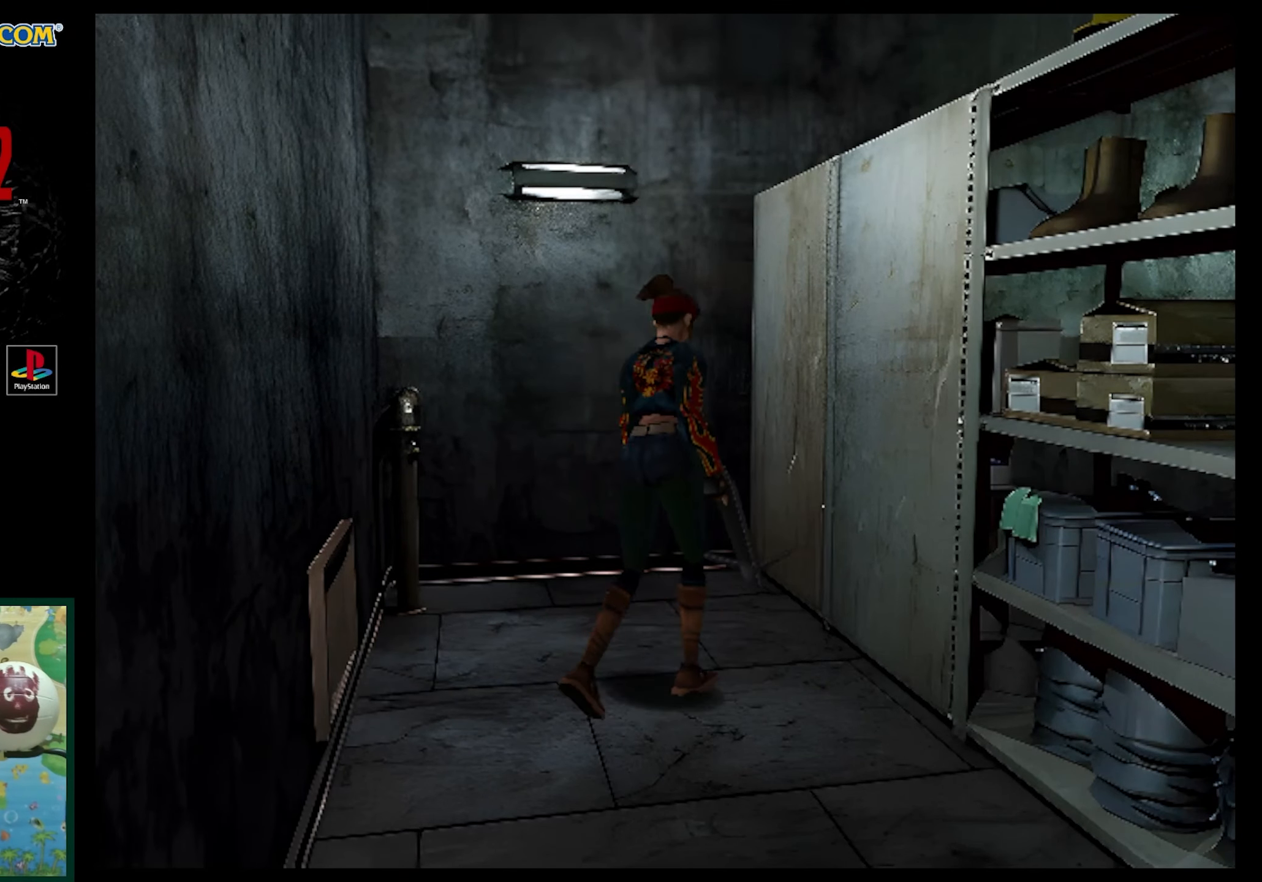
{"buttons": ["SQUARE", "DPAD_UP", "DPAD_RIGHT"], "events": [[300, "CROSS", "down"], [383, "CROSS", "up"]]}
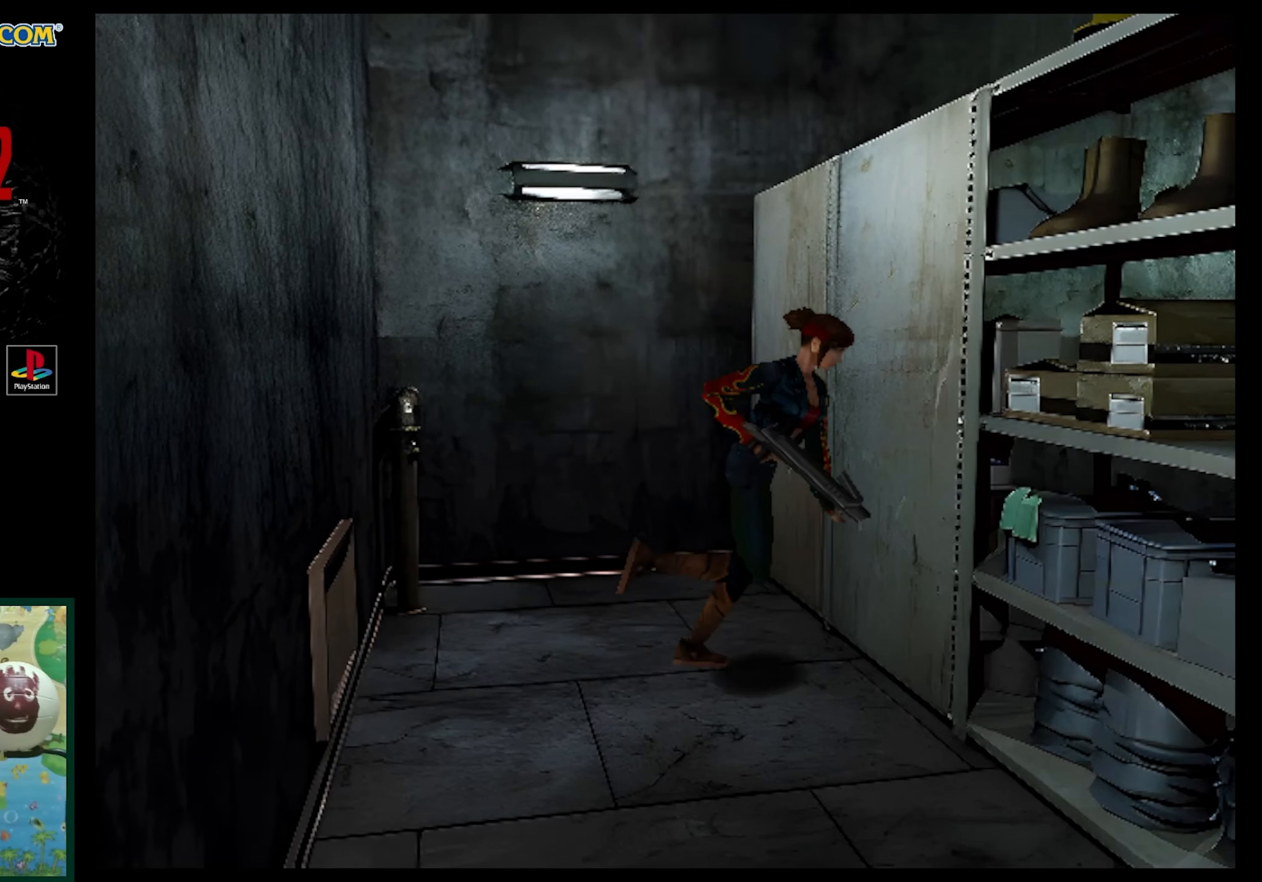
{"buttons": ["CROSS", "SQUARE", "DPAD_UP", "DPAD_LEFT"], "events": [[17, "CROSS", "down"], [117, "CROSS", "up"], [217, "DPAD_RIGHT", "up"], [250, "CROSS", "down"], [350, "CROSS", "up"], [433, "CROSS", "down"], [433, "DPAD_LEFT", "down"]]}
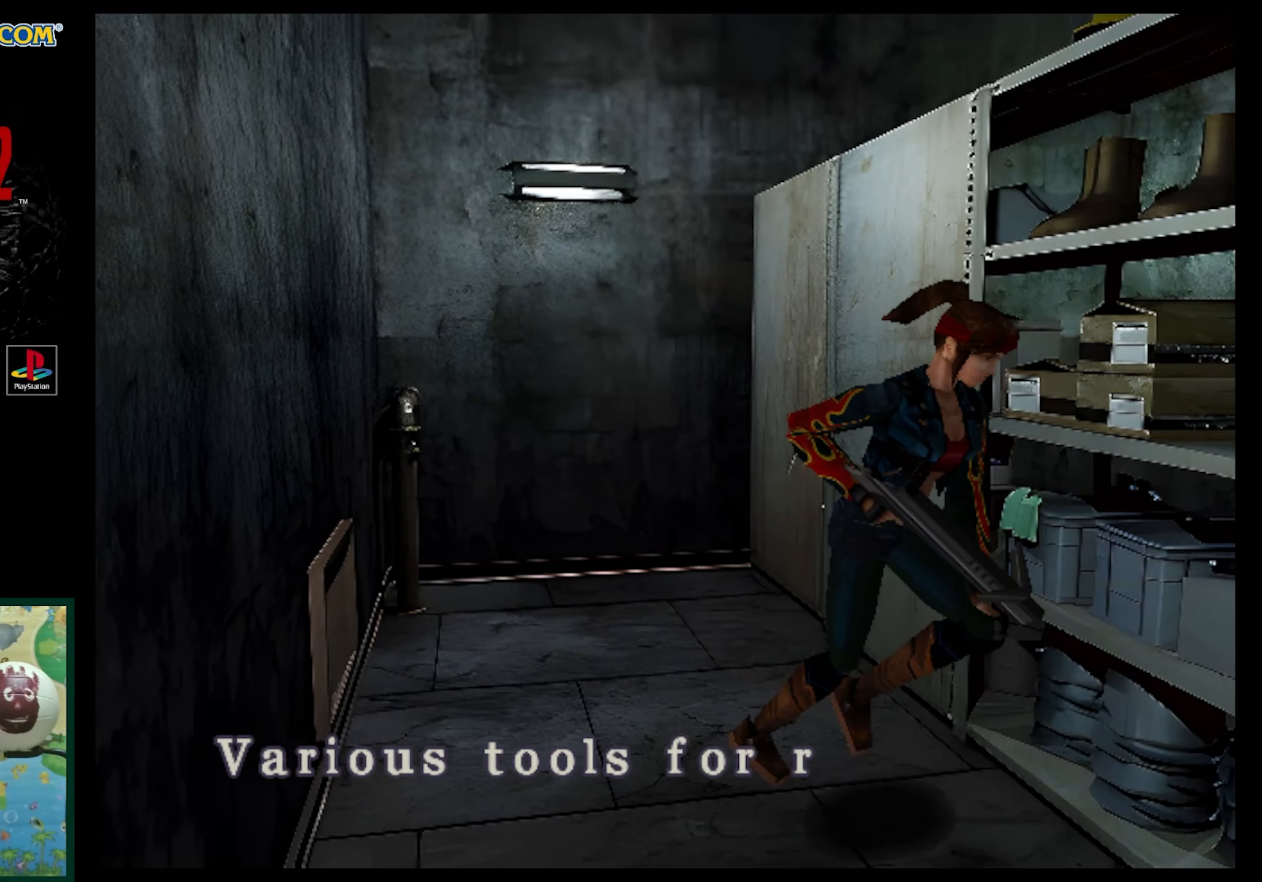
{"buttons": ["CROSS", "SQUARE", "DPAD_UP", "DPAD_LEFT"], "events": [[50, "CROSS", "up"], [133, "CROSS", "down"], [267, "CROSS", "up"], [450, "CROSS", "down"]]}
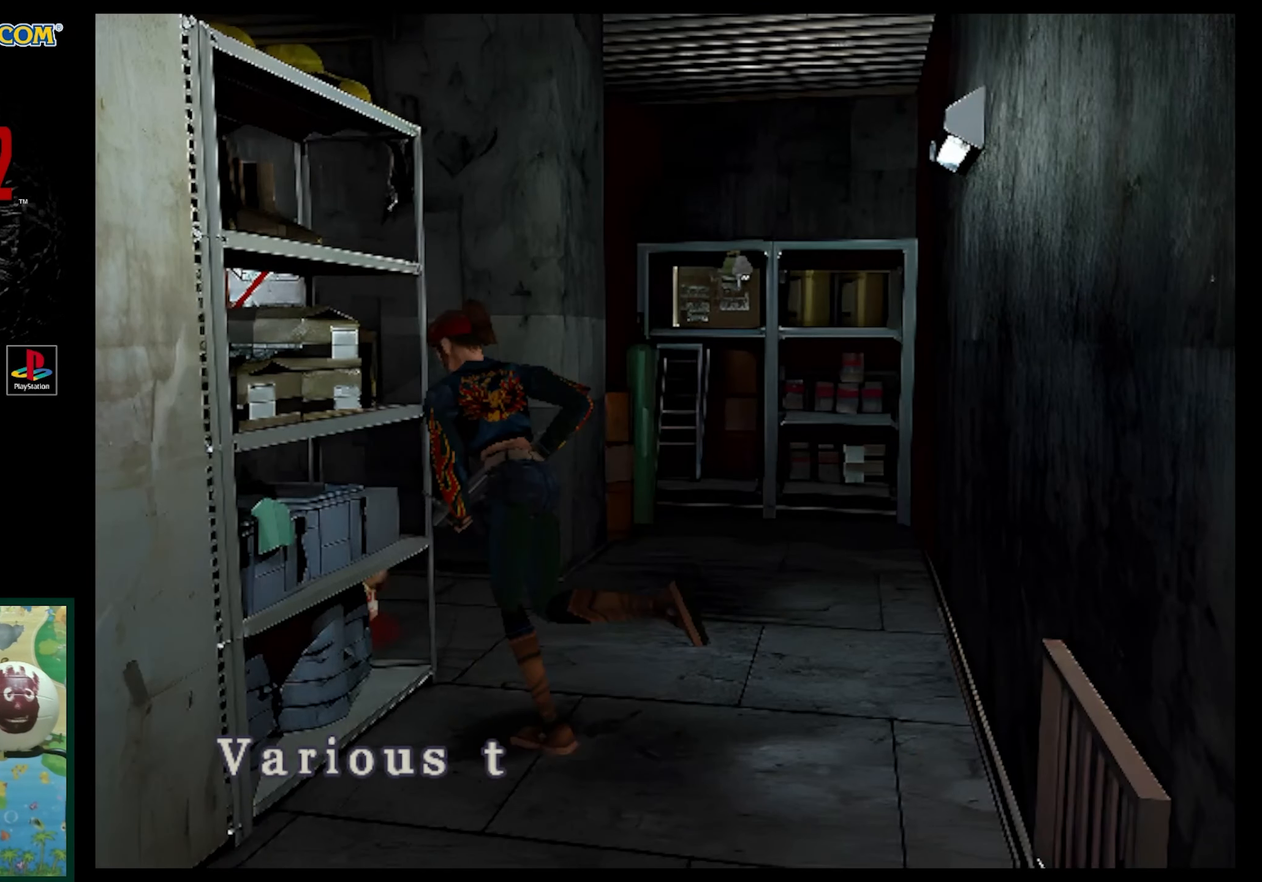
{"buttons": ["CROSS", "SQUARE", "DPAD_LEFT"], "events": [[233, "CROSS", "up"], [417, "DPAD_UP", "up"], [467, "CROSS", "down"]]}
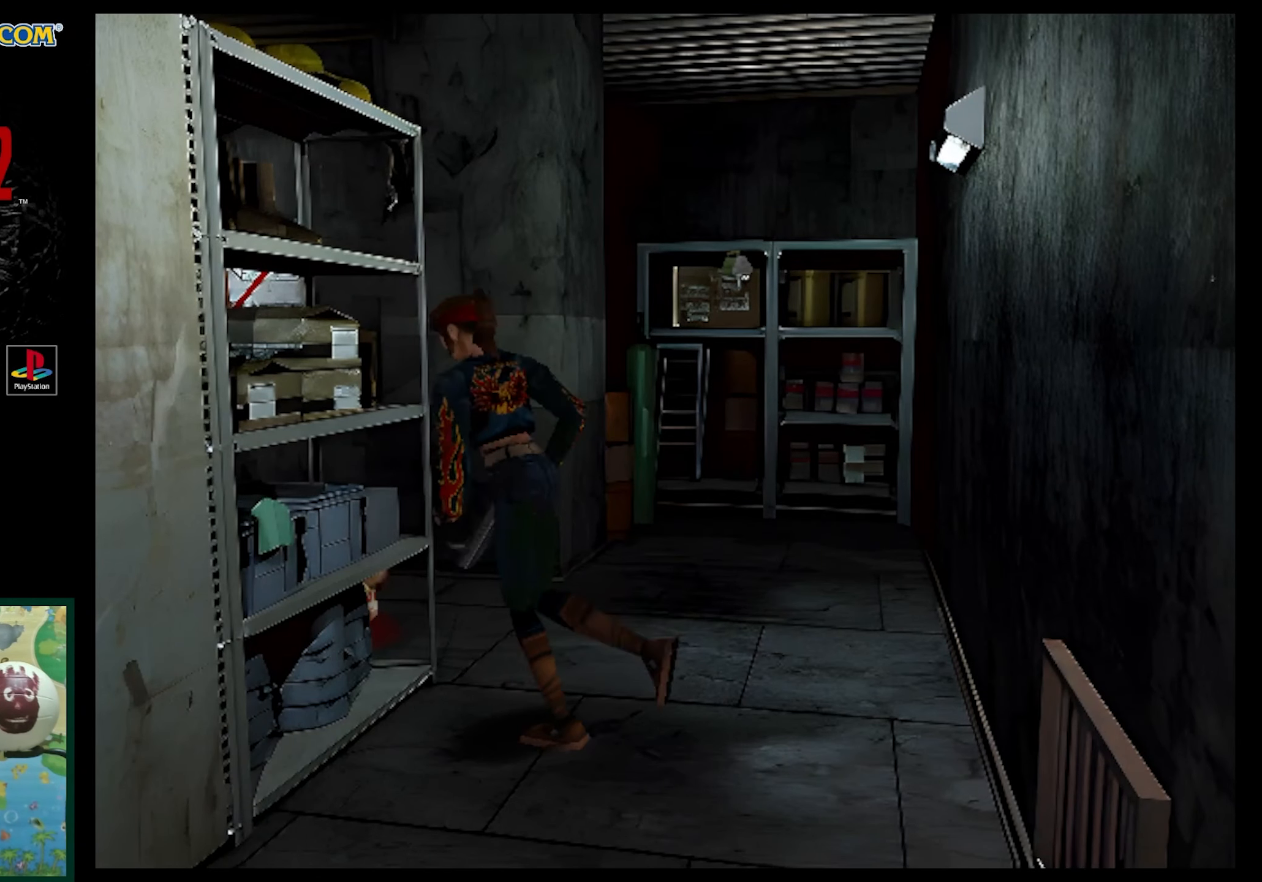
{"buttons": ["DPAD_LEFT"], "events": [[67, "CROSS", "up"], [133, "SQUARE", "up"]]}
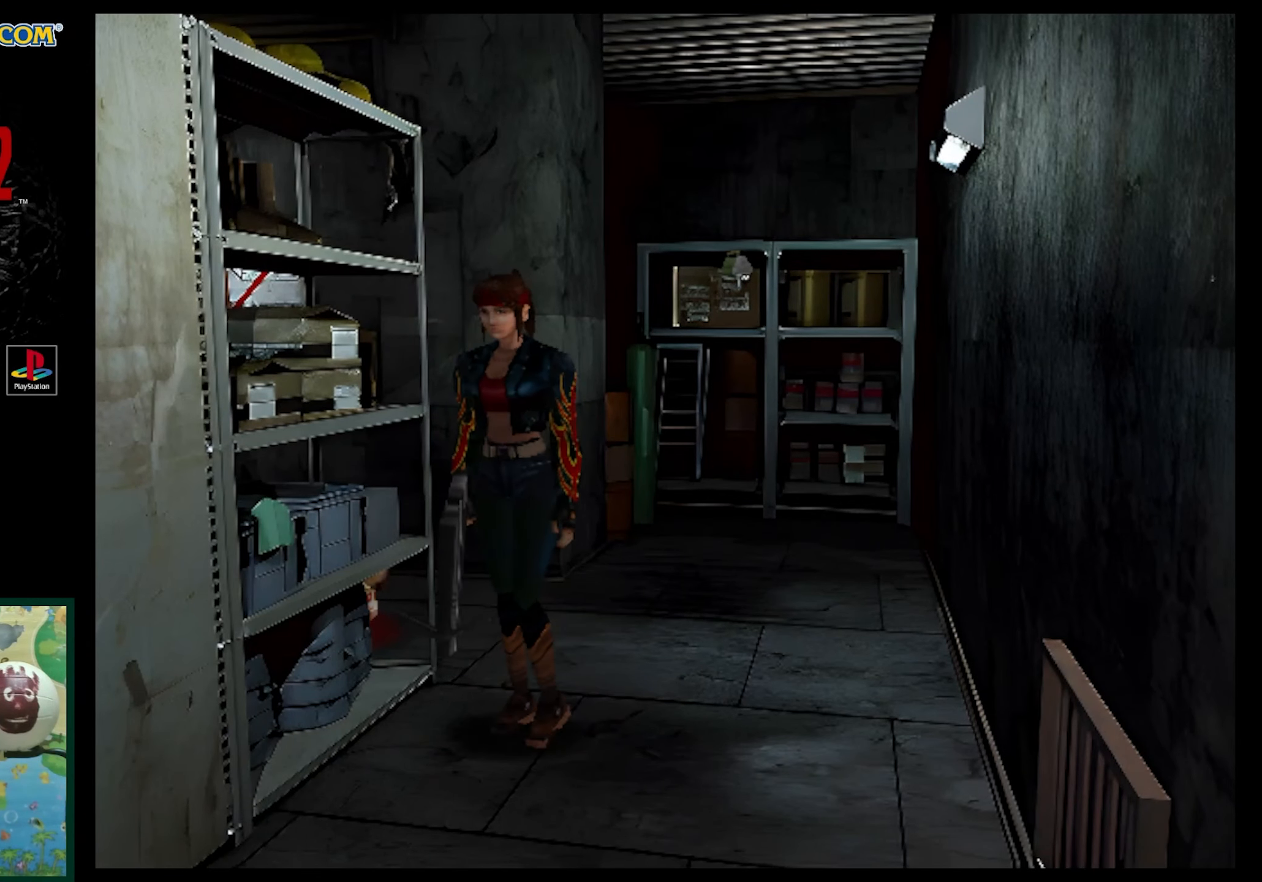
{"buttons": ["SQUARE", "DPAD_UP"], "events": [[217, "DPAD_UP", "down"], [267, "SQUARE", "down"], [483, "DPAD_LEFT", "up"]]}